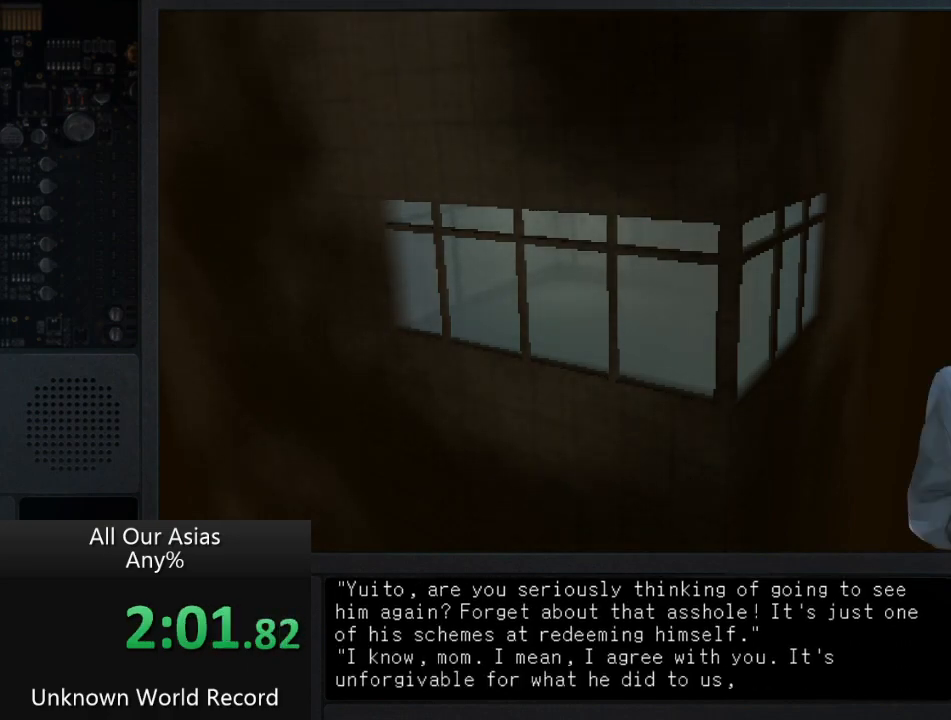
Gameplay with a controller (PlayStation layout); each line is a JSON object with the inputs held at the frame after it. "events" lists button and stick changes between this image and that frame as [ms after this image, input, new state], when the widget could be followed in between.
{"buttons": [], "left_stick": "center", "right_stick": "center", "events": [[133, "SQUARE", "down"], [250, "SQUARE", "up"], [367, "SQUARE", "down"], [483, "SQUARE", "up"]]}
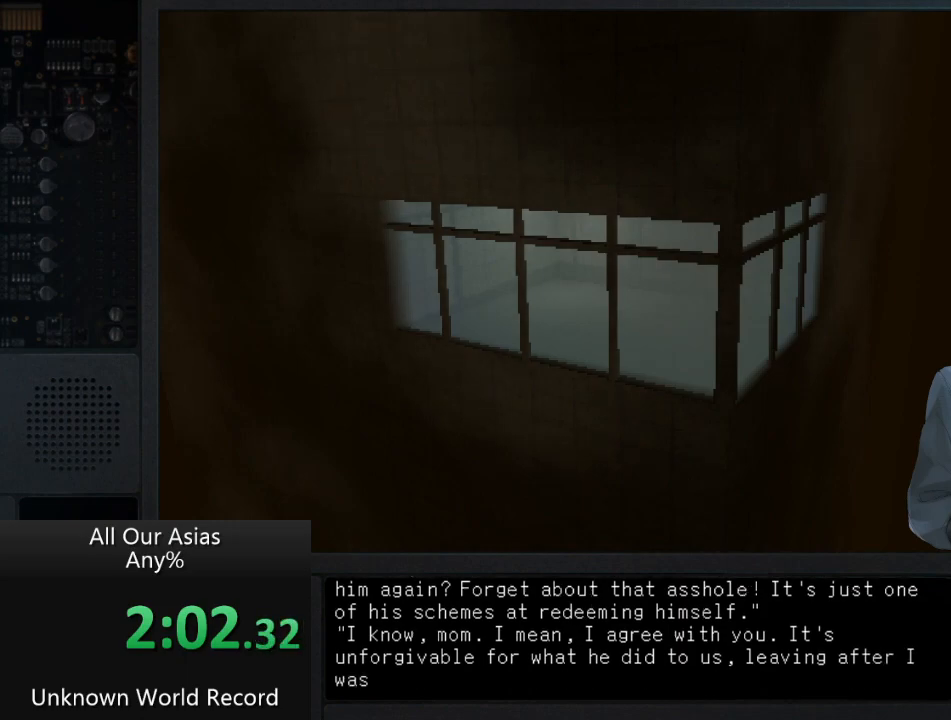
{"buttons": ["SQUARE"], "left_stick": "center", "right_stick": "center", "events": [[217, "SQUARE", "down"], [350, "SQUARE", "up"], [467, "SQUARE", "down"]]}
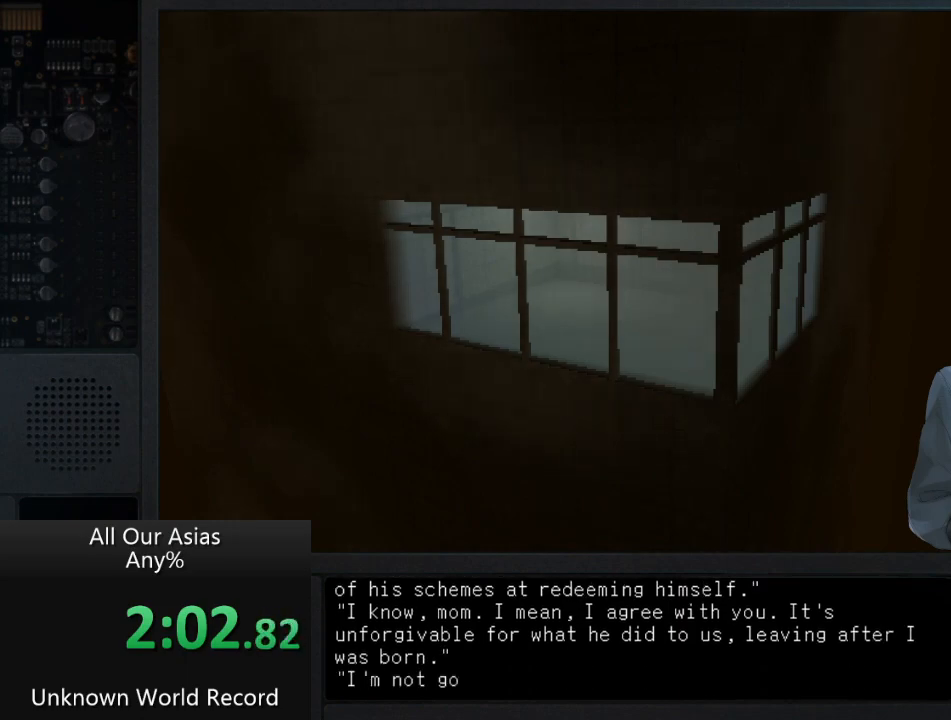
{"buttons": [], "left_stick": "center", "right_stick": "center", "events": [[50, "SQUARE", "up"], [167, "SQUARE", "down"], [233, "SQUARE", "up"], [317, "SQUARE", "down"], [433, "SQUARE", "up"]]}
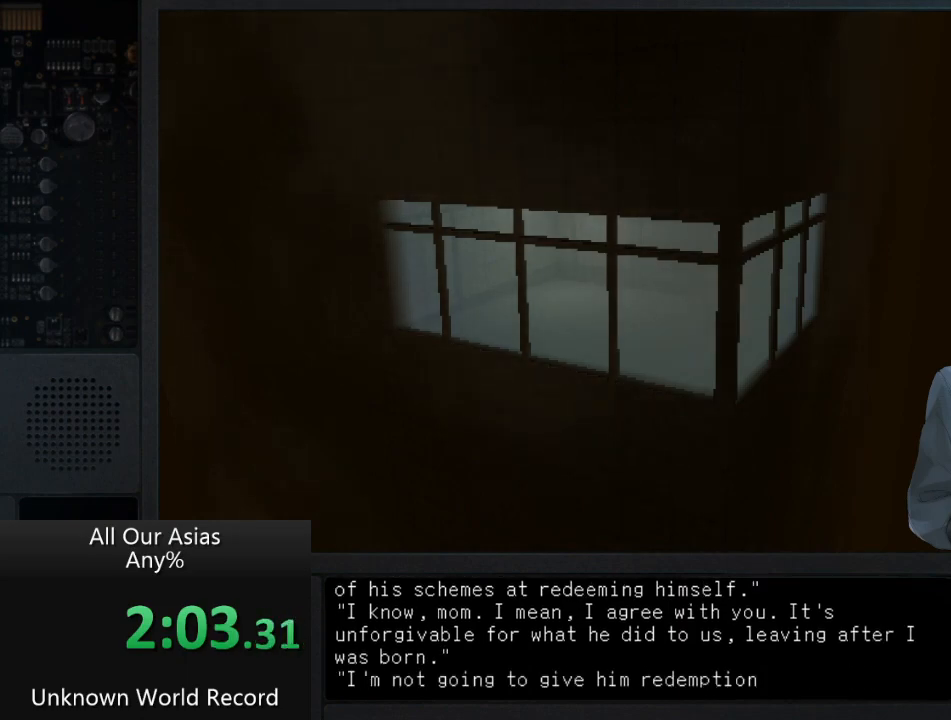
{"buttons": ["SQUARE"], "left_stick": "center", "right_stick": "center", "events": [[33, "SQUARE", "down"], [100, "SQUARE", "up"], [233, "SQUARE", "down"], [333, "SQUARE", "up"], [450, "SQUARE", "down"]]}
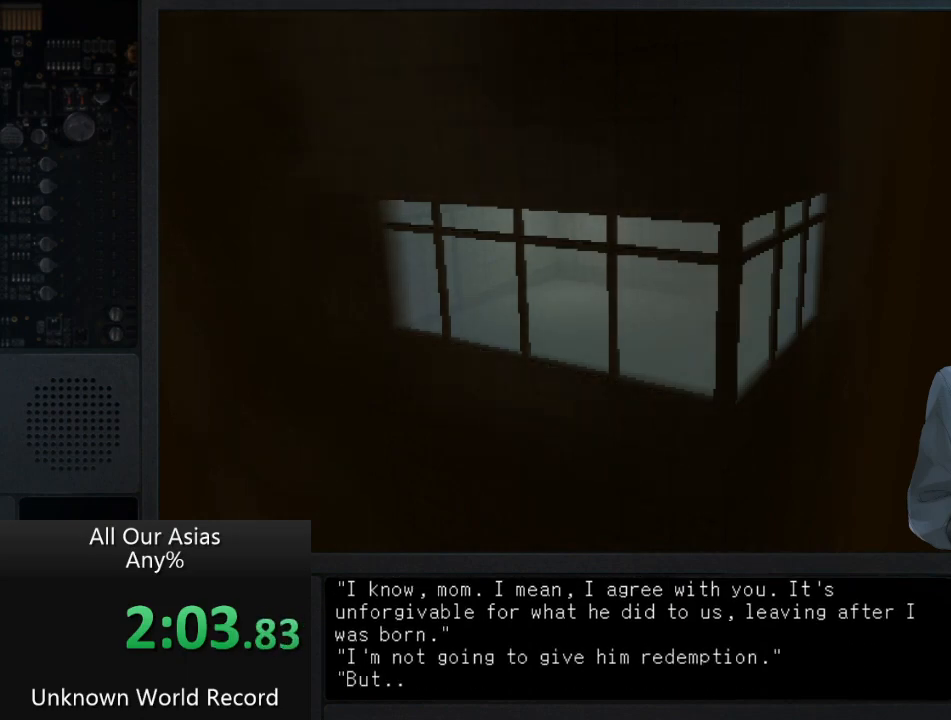
{"buttons": [], "left_stick": "center", "right_stick": "center", "events": [[67, "SQUARE", "up"], [167, "SQUARE", "down"], [267, "SQUARE", "up"], [400, "SQUARE", "down"], [483, "SQUARE", "up"]]}
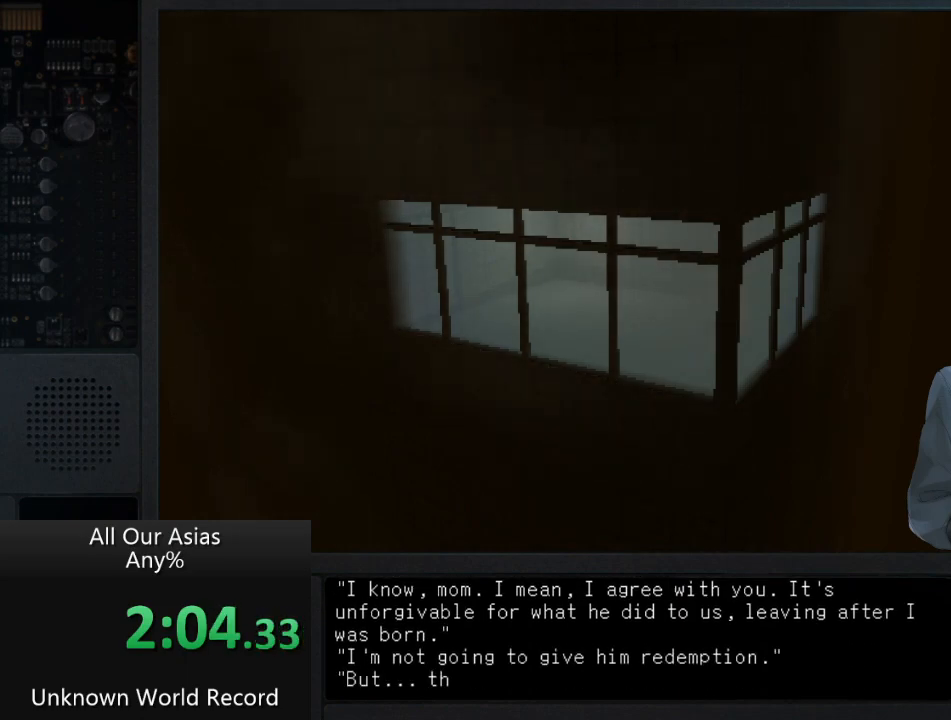
{"buttons": ["SQUARE"], "left_stick": "center", "right_stick": "center", "events": [[133, "SQUARE", "down"], [217, "SQUARE", "up"], [283, "SQUARE", "down"], [400, "SQUARE", "up"], [500, "SQUARE", "down"]]}
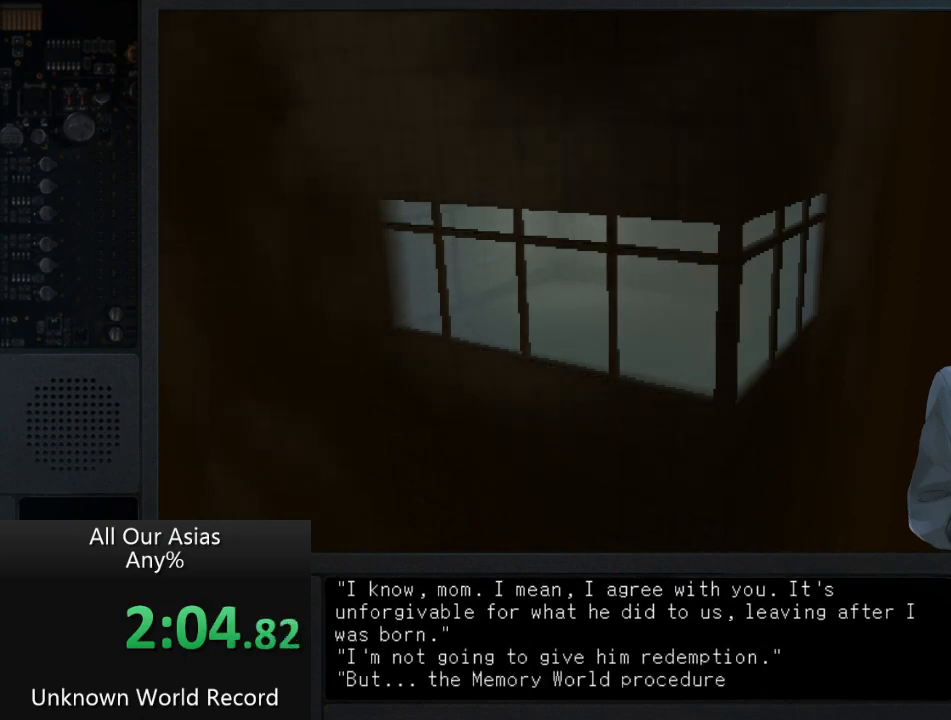
{"buttons": ["SQUARE"], "left_stick": "center", "right_stick": "center", "events": [[100, "SQUARE", "up"], [217, "SQUARE", "down"], [333, "SQUARE", "up"], [433, "SQUARE", "down"]]}
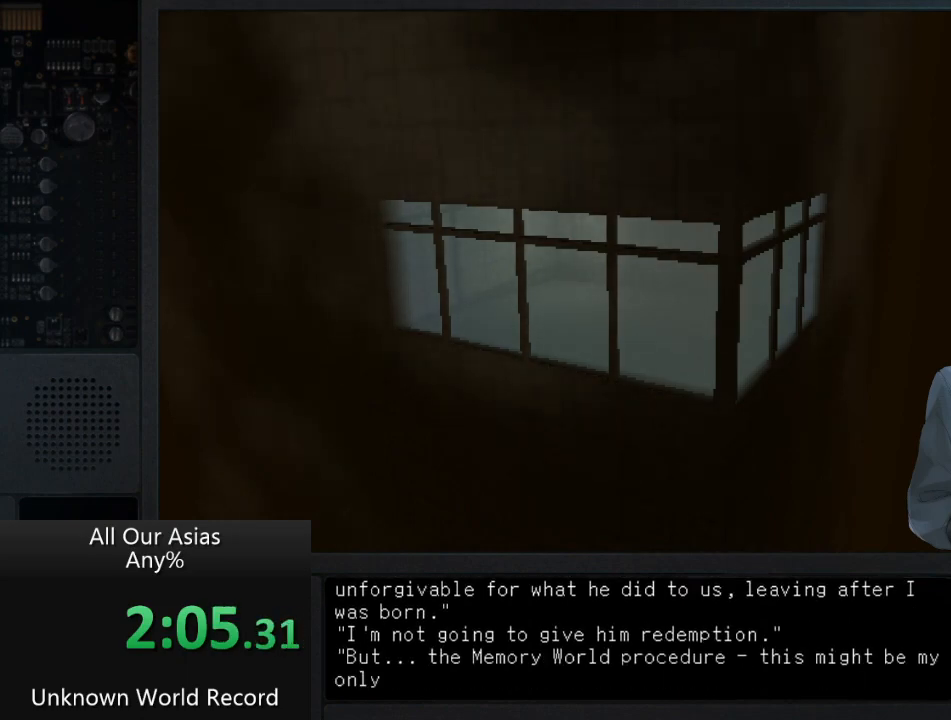
{"buttons": ["SQUARE"], "left_stick": "center", "right_stick": "center", "events": [[33, "SQUARE", "up"], [167, "SQUARE", "down"], [267, "SQUARE", "up"], [400, "SQUARE", "down"]]}
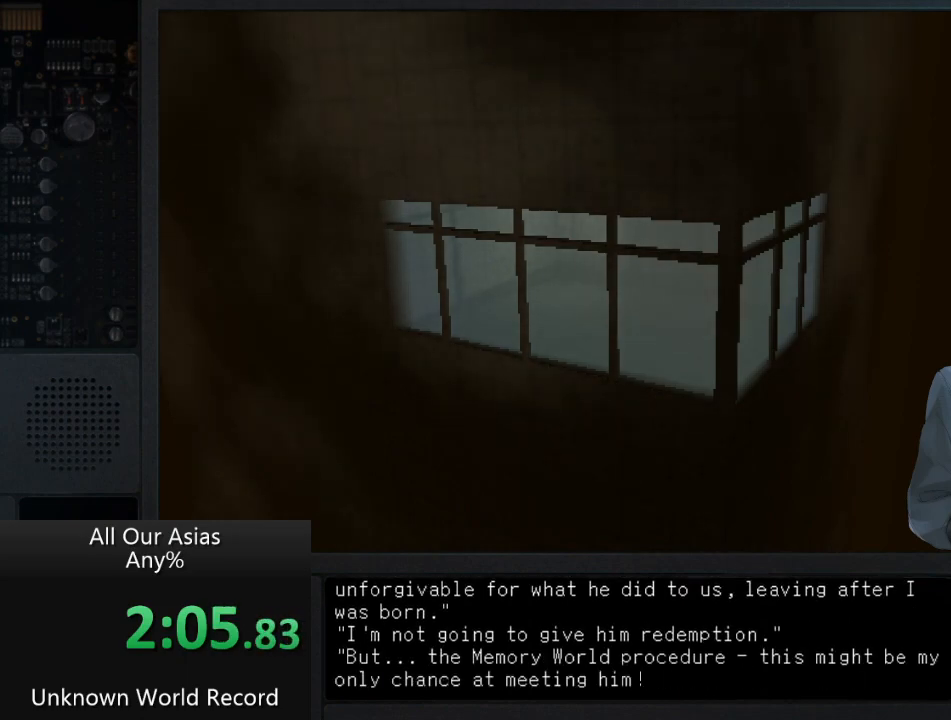
{"buttons": [], "left_stick": "center", "right_stick": "center", "events": [[33, "SQUARE", "up"], [150, "SQUARE", "down"], [217, "SQUARE", "up"], [317, "SQUARE", "down"], [450, "SQUARE", "up"]]}
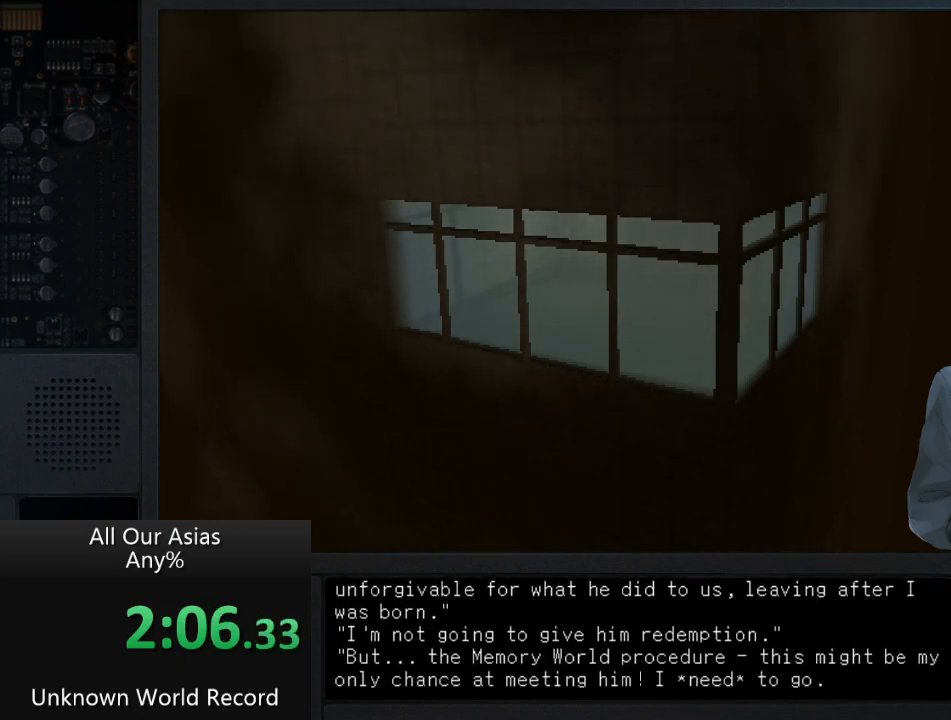
{"buttons": [], "left_stick": "center", "right_stick": "center", "events": [[33, "SQUARE", "down"], [167, "SQUARE", "up"], [267, "SQUARE", "down"], [400, "SQUARE", "up"]]}
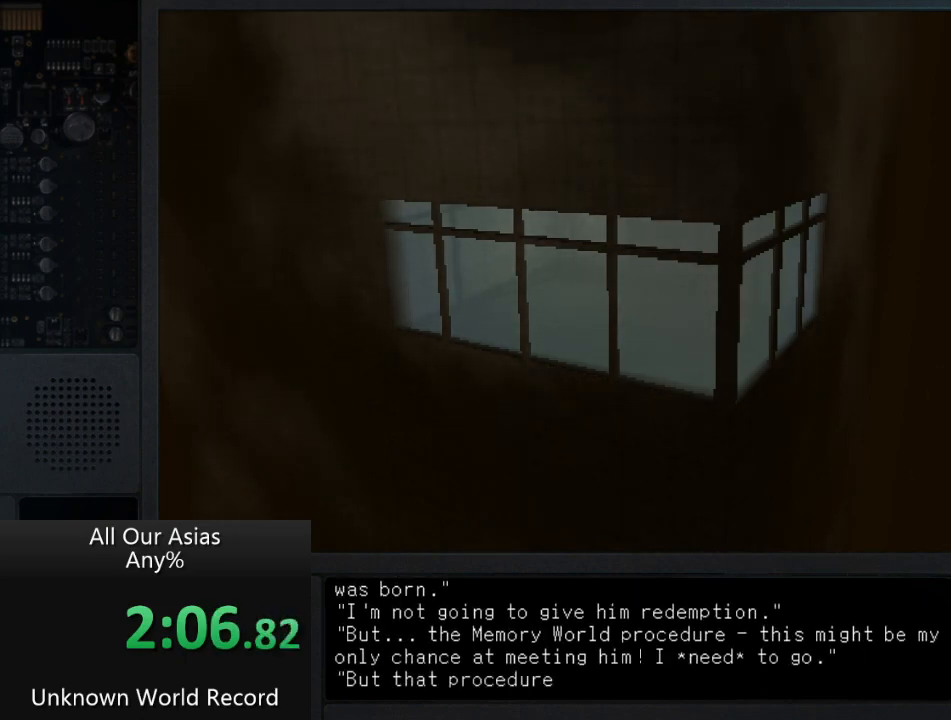
{"buttons": ["SQUARE"], "left_stick": "center", "right_stick": "center", "events": [[50, "SQUARE", "down"], [183, "SQUARE", "up"], [250, "SQUARE", "down"], [367, "SQUARE", "up"], [483, "SQUARE", "down"]]}
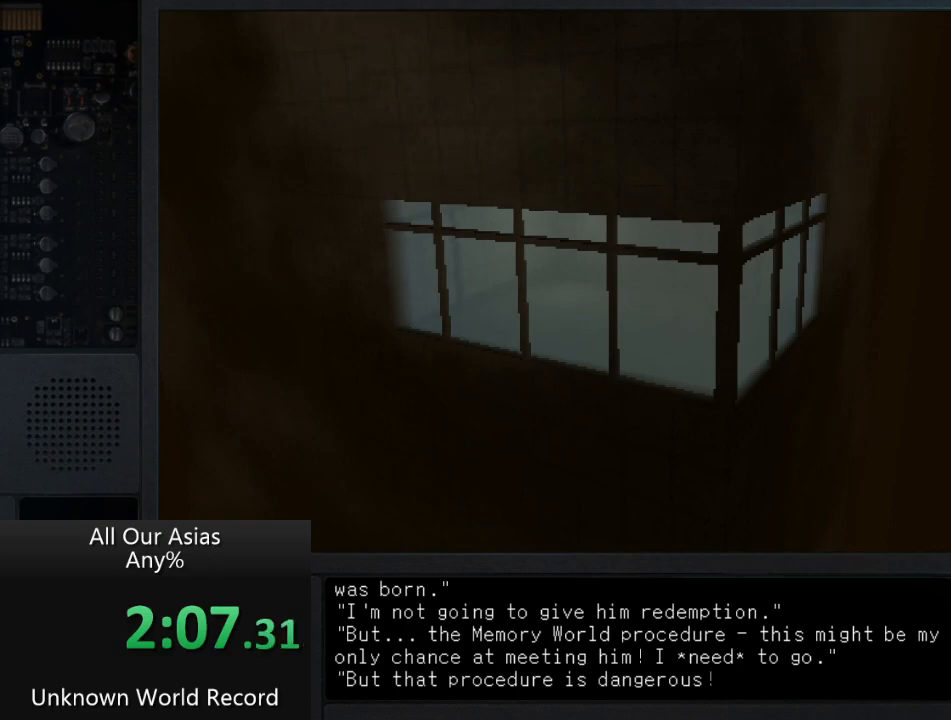
{"buttons": [], "left_stick": "center", "right_stick": "center", "events": [[117, "SQUARE", "up"], [267, "SQUARE", "down"], [417, "SQUARE", "up"]]}
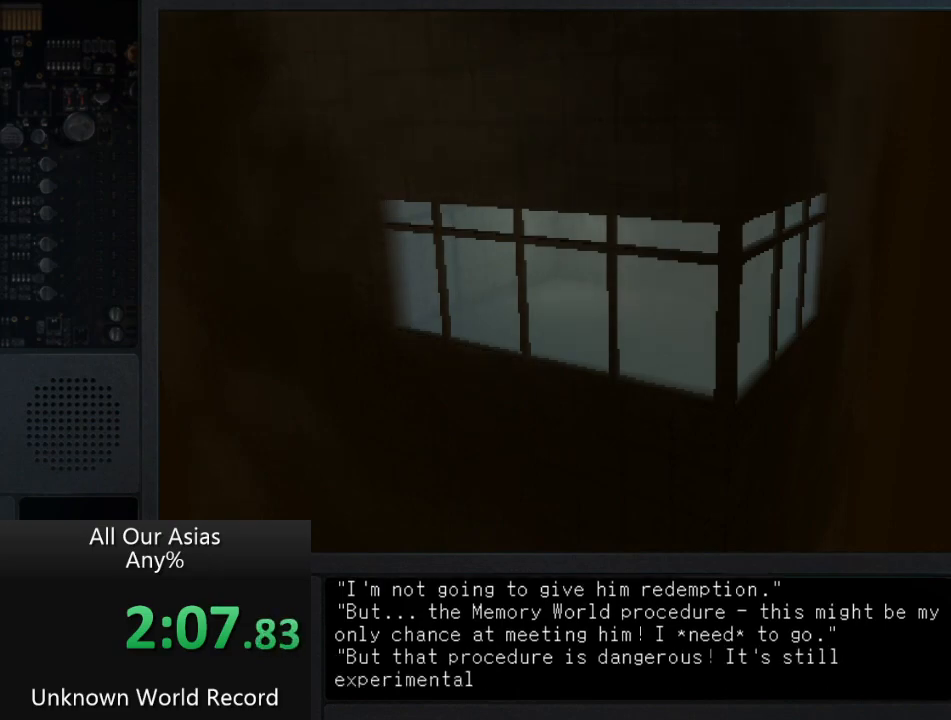
{"buttons": [], "left_stick": "center", "right_stick": "center", "events": [[33, "SQUARE", "down"], [200, "SQUARE", "up"], [300, "SQUARE", "down"], [417, "SQUARE", "up"]]}
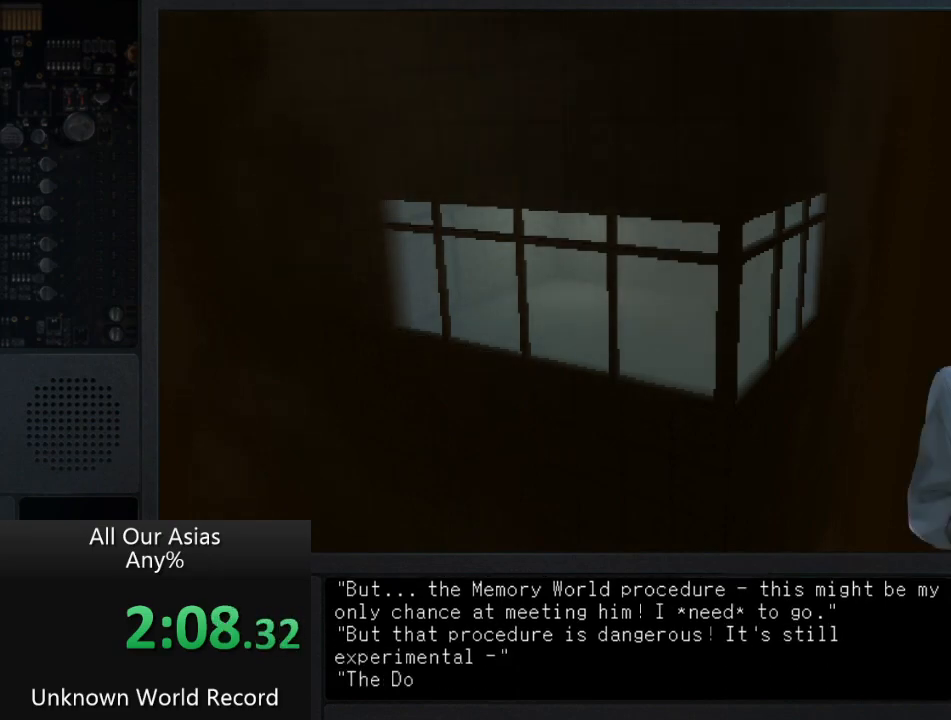
{"buttons": ["SQUARE"], "left_stick": "center", "right_stick": "center", "events": [[50, "SQUARE", "down"], [150, "SQUARE", "up"], [267, "SQUARE", "down"], [350, "SQUARE", "up"], [500, "SQUARE", "down"]]}
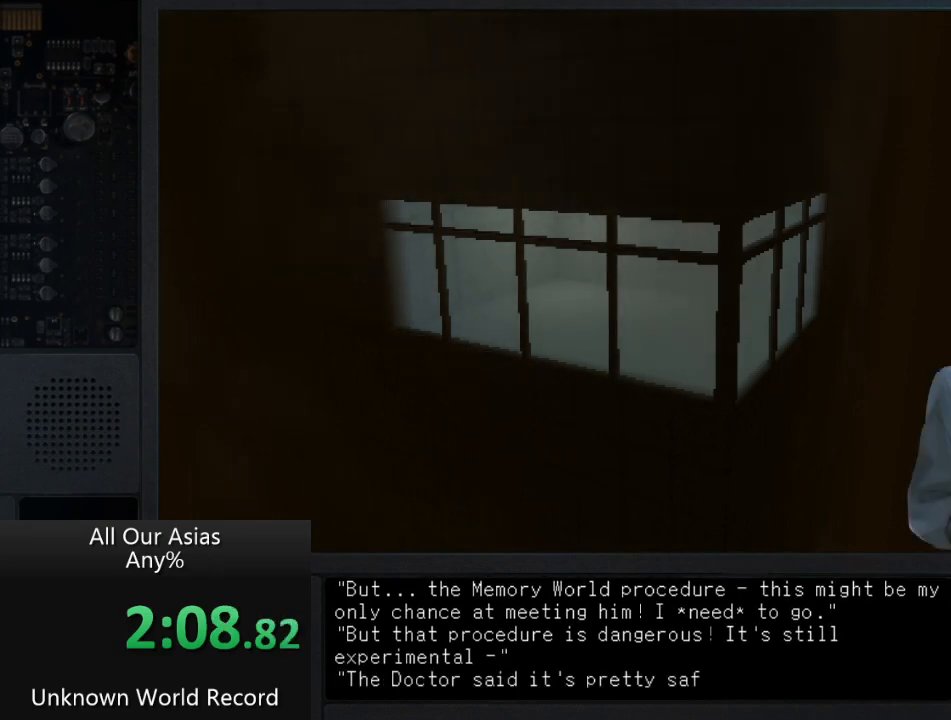
{"buttons": ["SQUARE"], "left_stick": "center", "right_stick": "center", "events": [[183, "SQUARE", "up"], [250, "SQUARE", "down"], [367, "SQUARE", "up"], [500, "SQUARE", "down"]]}
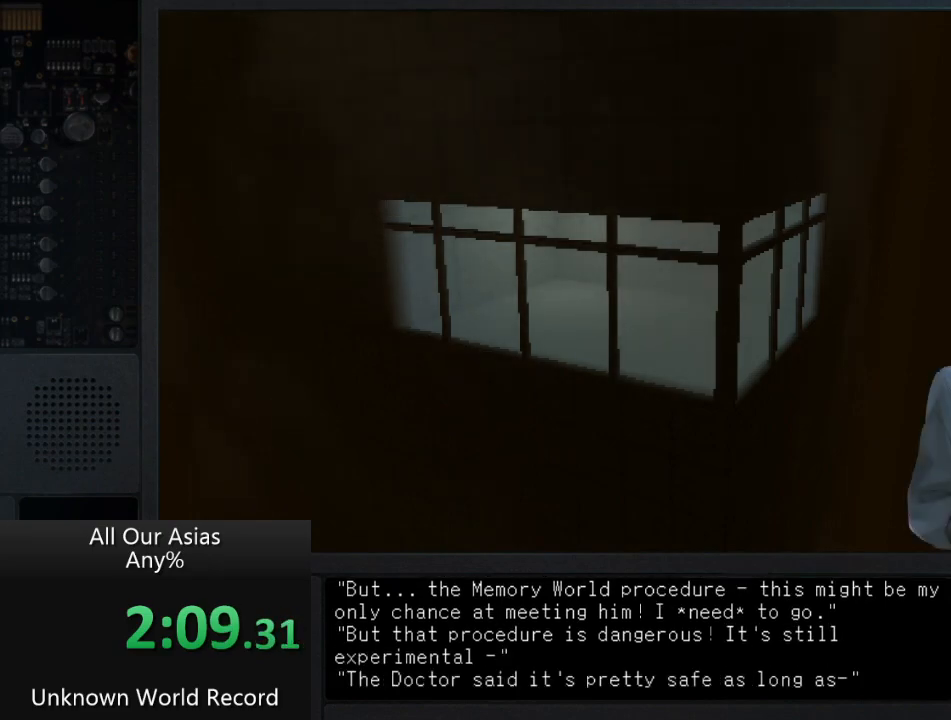
{"buttons": [], "left_stick": "center", "right_stick": "center", "events": [[100, "SQUARE", "up"], [233, "SQUARE", "down"], [383, "SQUARE", "up"]]}
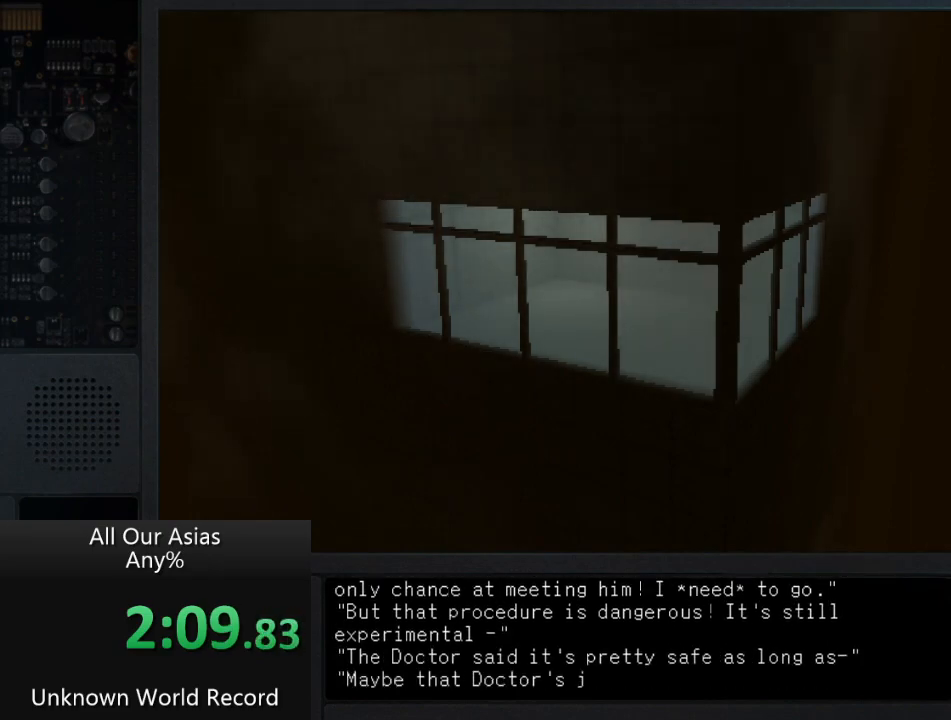
{"buttons": ["SQUARE"], "left_stick": "center", "right_stick": "center", "events": [[17, "SQUARE", "down"], [167, "SQUARE", "up"], [283, "SQUARE", "down"]]}
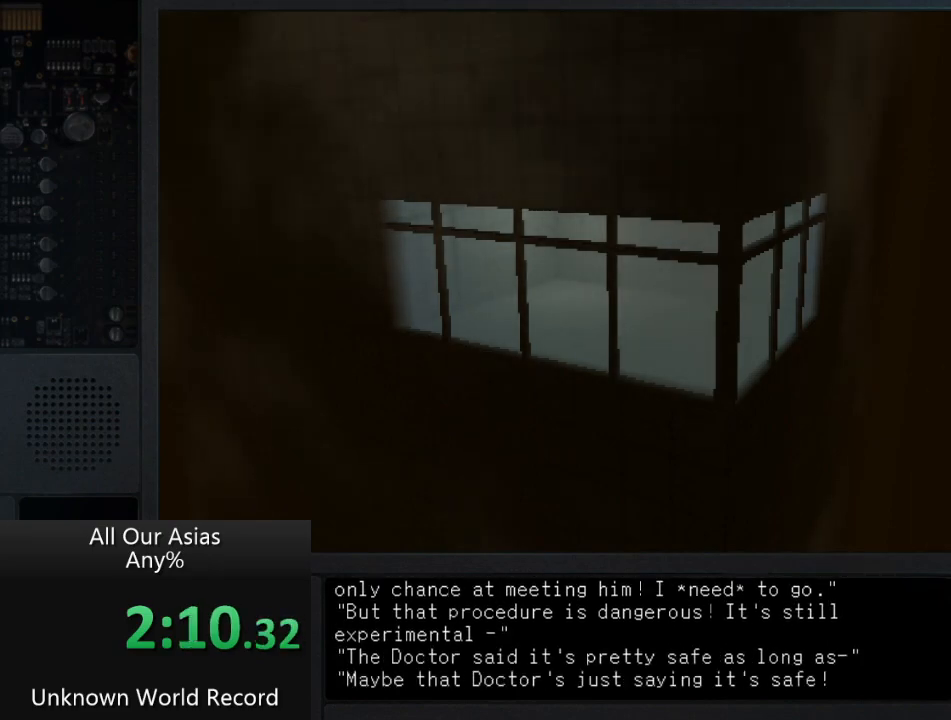
{"buttons": [], "left_stick": "center", "right_stick": "center", "events": [[17, "SQUARE", "up"], [100, "SQUARE", "down"], [233, "SQUARE", "up"], [333, "SQUARE", "down"], [433, "SQUARE", "up"]]}
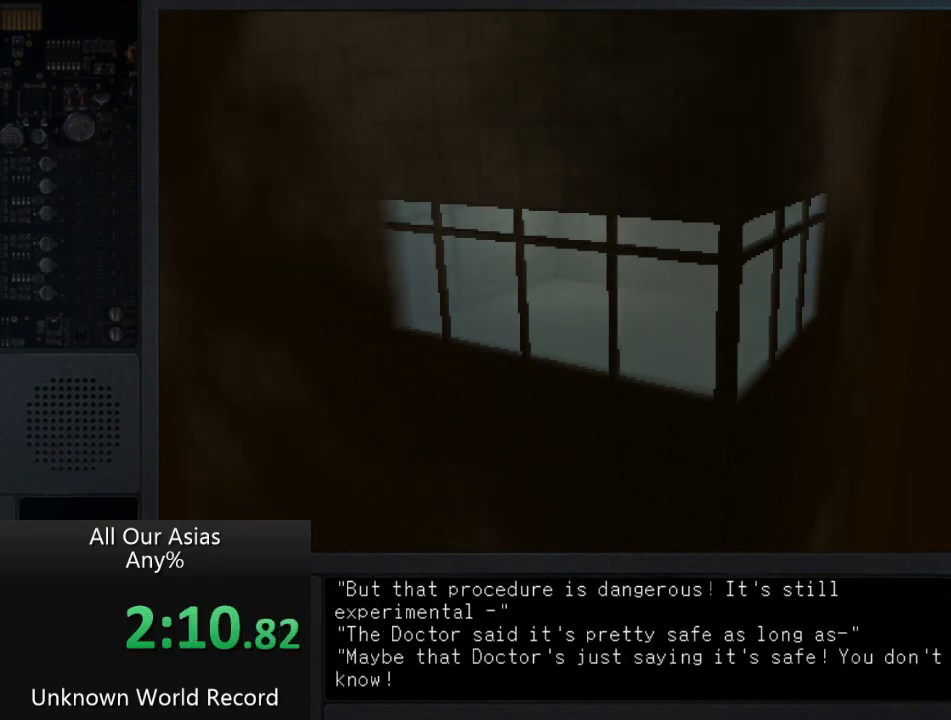
{"buttons": [], "left_stick": "center", "right_stick": "center", "events": [[33, "SQUARE", "down"], [150, "SQUARE", "up"], [300, "SQUARE", "down"], [417, "SQUARE", "up"]]}
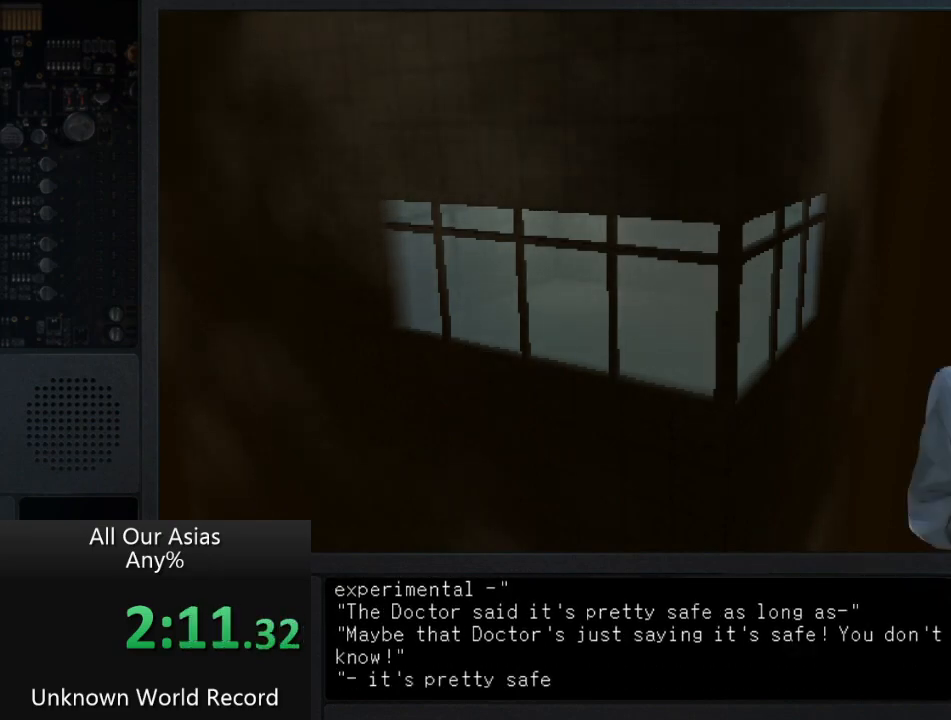
{"buttons": ["SQUARE"], "left_stick": "center", "right_stick": "center", "events": [[50, "SQUARE", "down"], [233, "SQUARE", "up"], [317, "SQUARE", "down"]]}
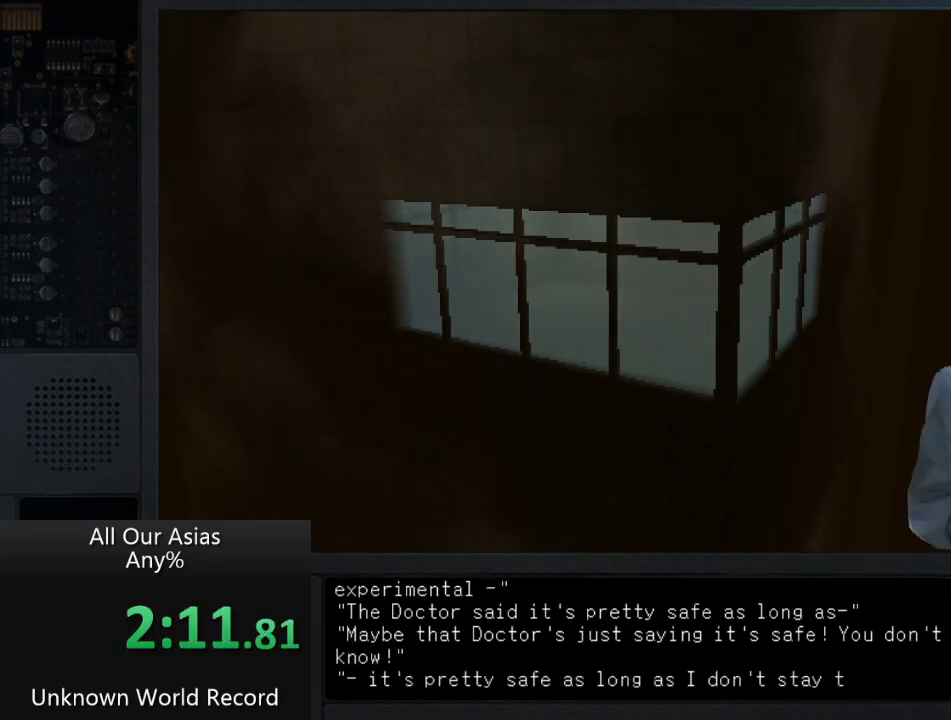
{"buttons": [], "left_stick": "center", "right_stick": "center", "events": [[17, "SQUARE", "up"], [33, "SQUARE", "down"], [200, "SQUARE", "up"], [300, "SQUARE", "down"], [400, "SQUARE", "up"]]}
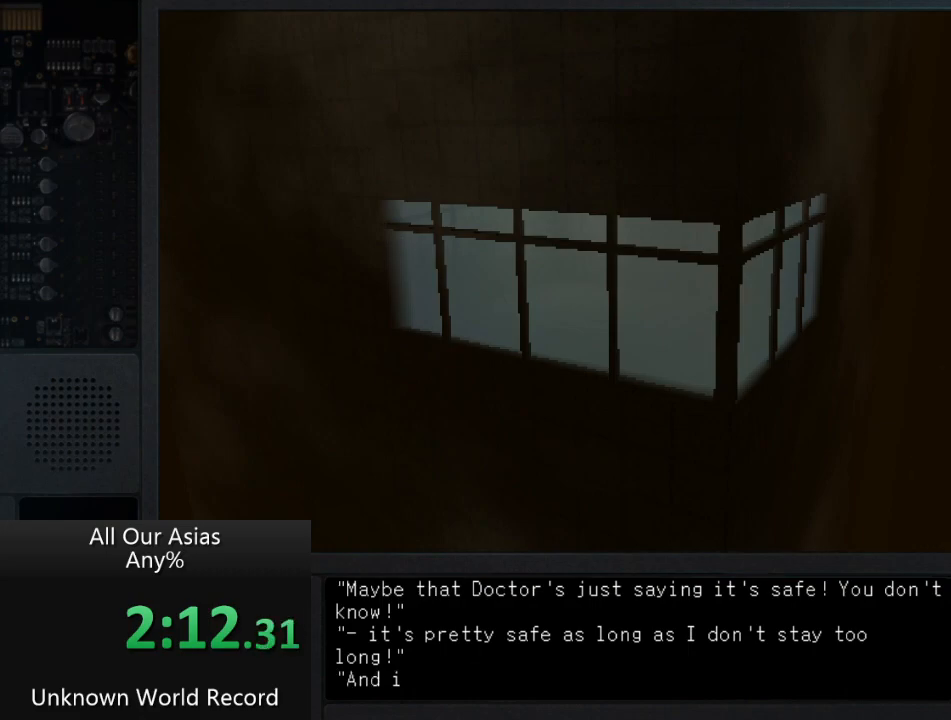
{"buttons": [], "left_stick": "center", "right_stick": "center", "events": [[17, "SQUARE", "down"], [100, "SQUARE", "up"], [200, "SQUARE", "down"], [300, "SQUARE", "up"], [417, "SQUARE", "down"], [500, "SQUARE", "up"]]}
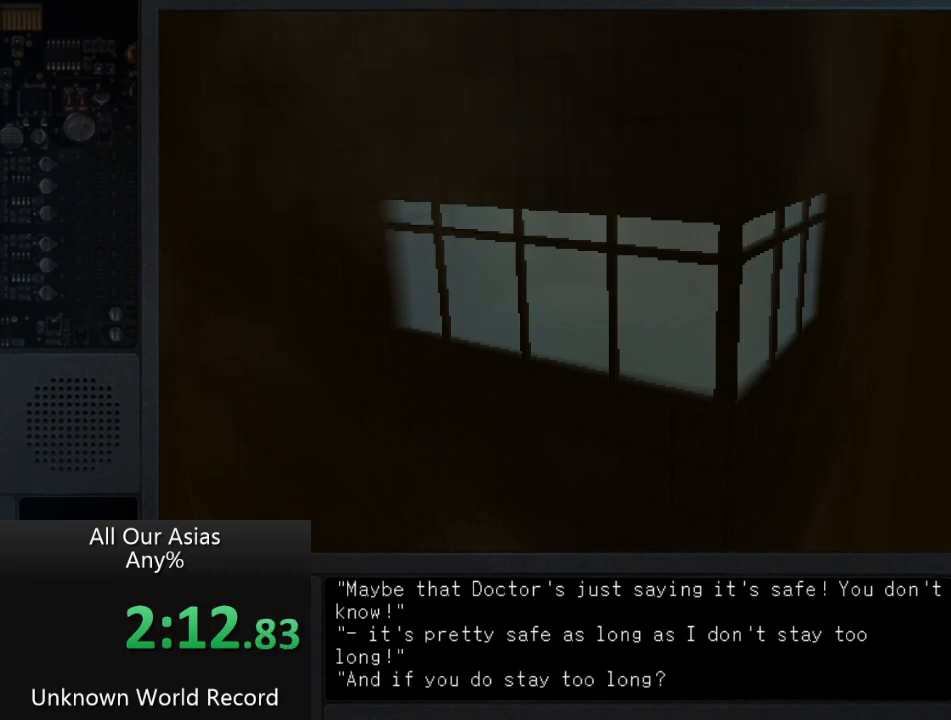
{"buttons": [], "left_stick": "center", "right_stick": "center", "events": [[133, "SQUARE", "down"], [250, "SQUARE", "up"], [317, "SQUARE", "down"], [450, "SQUARE", "up"]]}
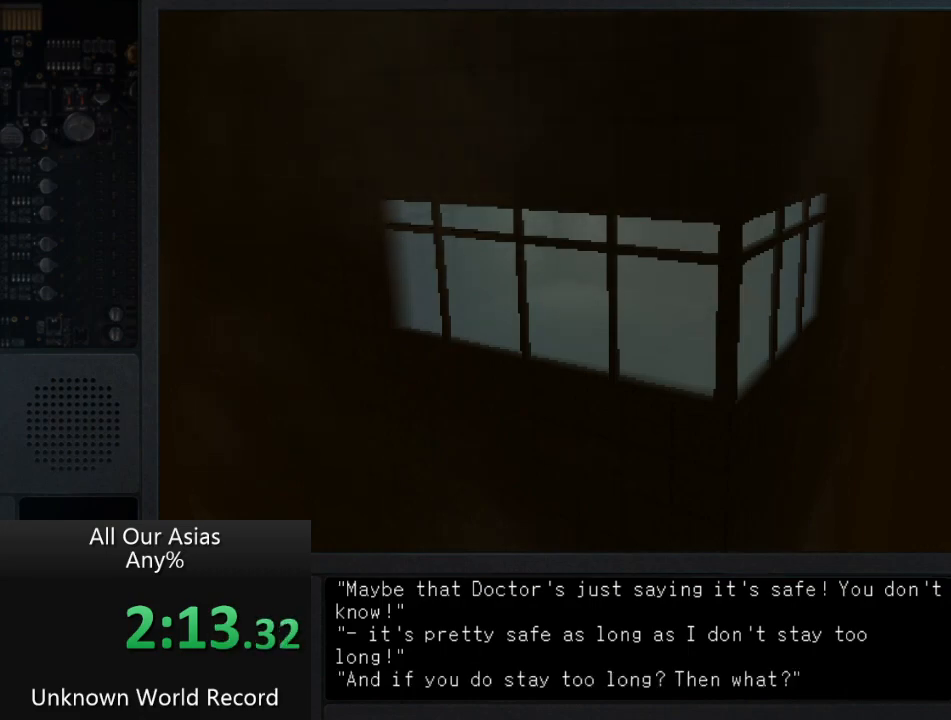
{"buttons": [], "left_stick": "center", "right_stick": "center", "events": [[50, "SQUARE", "down"], [133, "SQUARE", "up"], [283, "SQUARE", "down"], [383, "SQUARE", "up"]]}
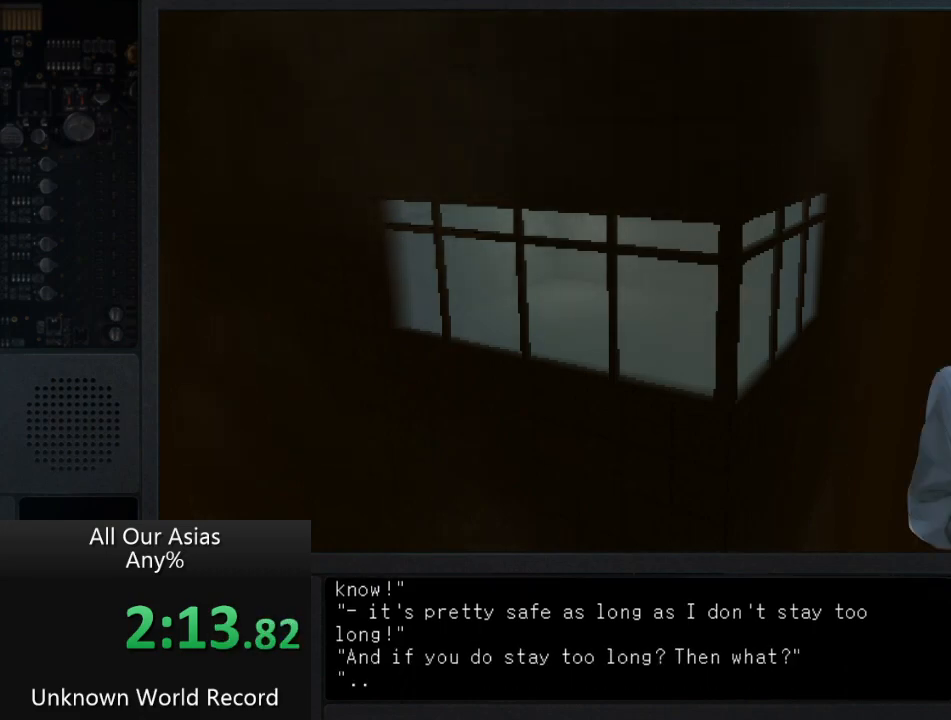
{"buttons": ["SQUARE"], "left_stick": "center", "right_stick": "center", "events": [[17, "SQUARE", "down"], [83, "SQUARE", "up"], [217, "SQUARE", "down"], [300, "SQUARE", "up"], [417, "SQUARE", "down"]]}
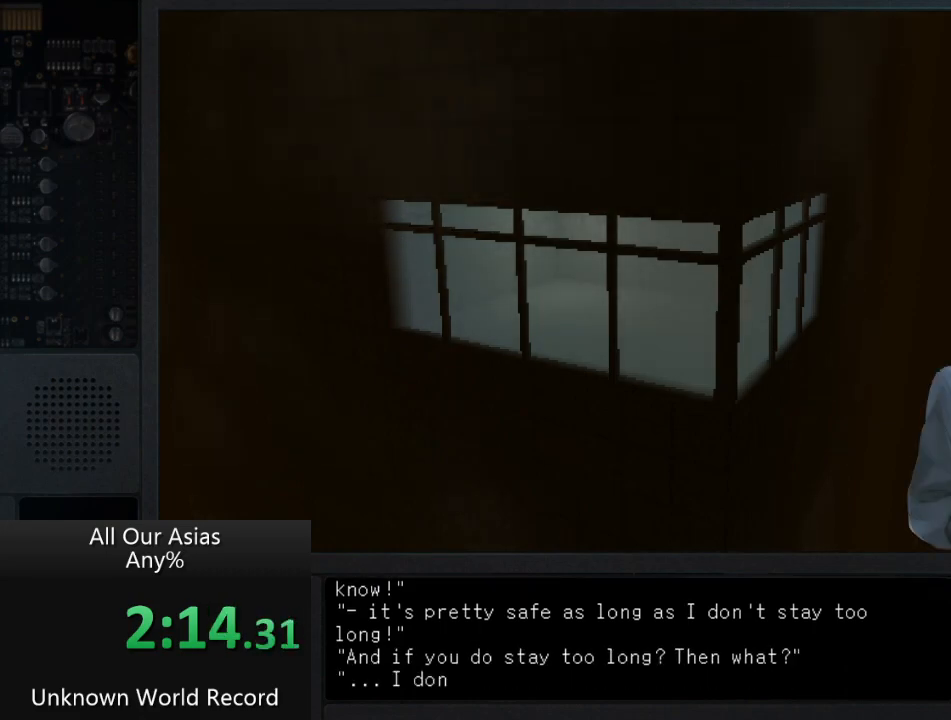
{"buttons": [], "left_stick": "center", "right_stick": "center", "events": [[17, "SQUARE", "up"], [183, "SQUARE", "down"], [250, "SQUARE", "up"], [400, "SQUARE", "down"], [500, "SQUARE", "up"]]}
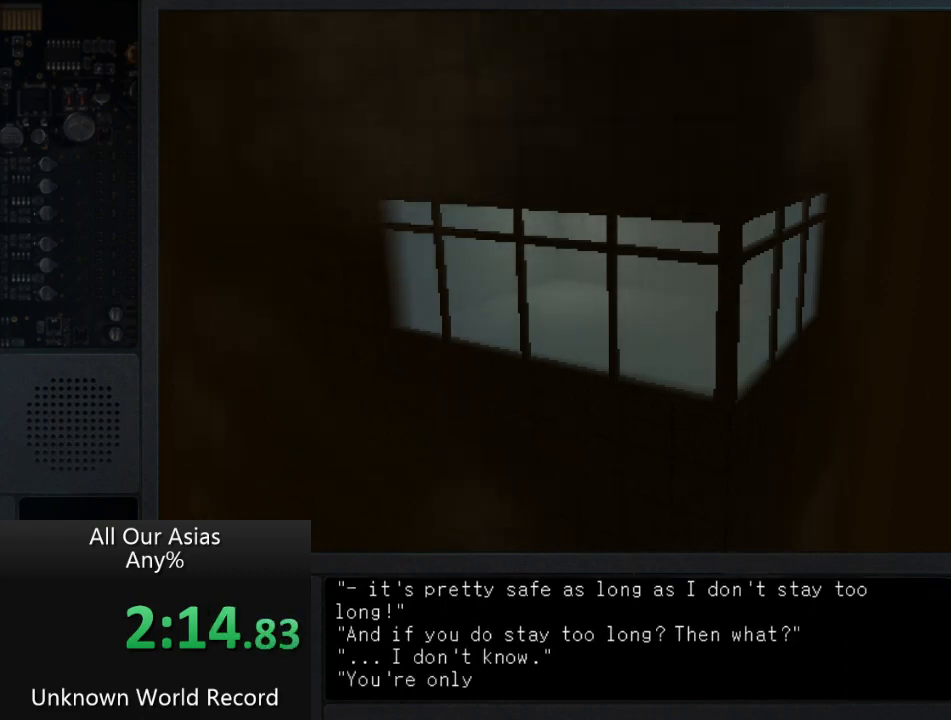
{"buttons": [], "left_stick": "center", "right_stick": "center", "events": [[150, "SQUARE", "down"], [200, "SQUARE", "up"], [300, "SQUARE", "down"], [417, "SQUARE", "up"]]}
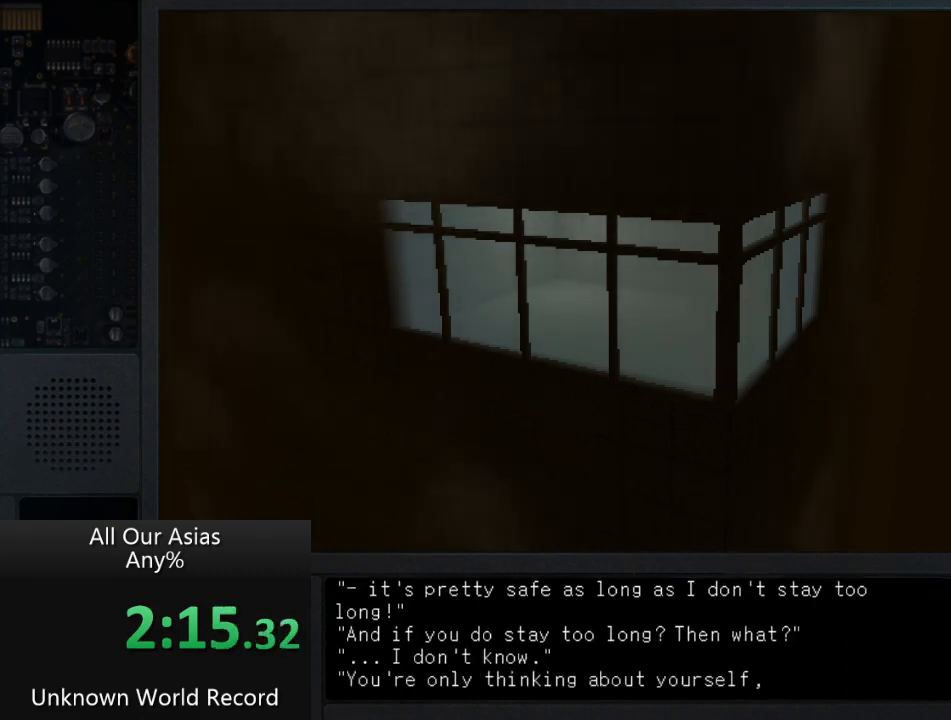
{"buttons": ["SQUARE"], "left_stick": "center", "right_stick": "center", "events": [[50, "SQUARE", "down"], [167, "SQUARE", "up"], [217, "SQUARE", "down"], [333, "SQUARE", "up"], [450, "SQUARE", "down"]]}
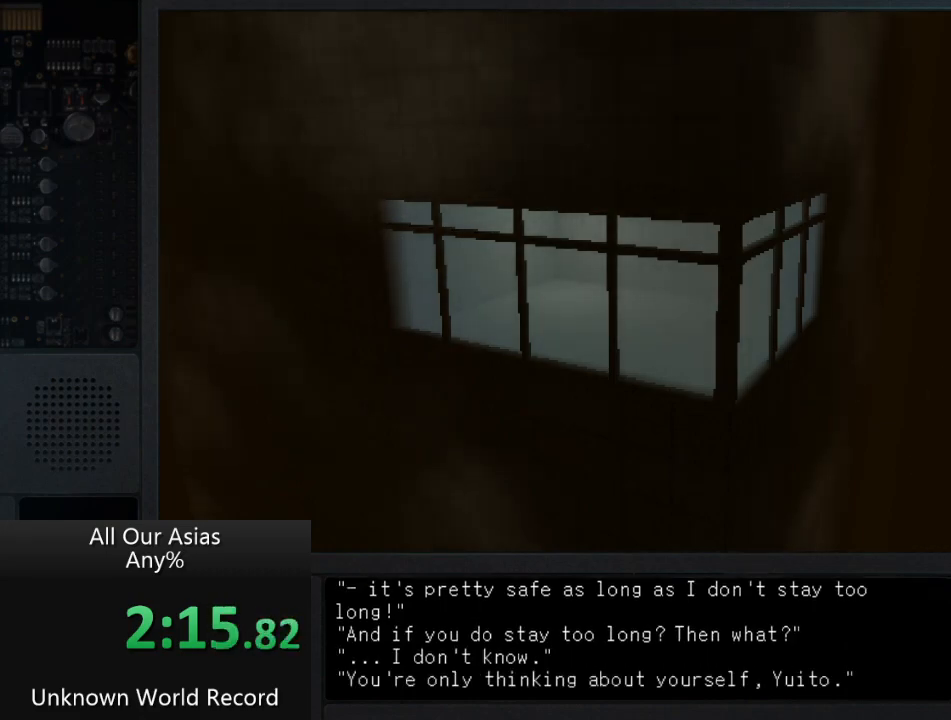
{"buttons": [], "left_stick": "center", "right_stick": "center", "events": [[67, "SQUARE", "up"], [150, "SQUARE", "down"], [267, "SQUARE", "up"], [400, "SQUARE", "down"], [500, "SQUARE", "up"]]}
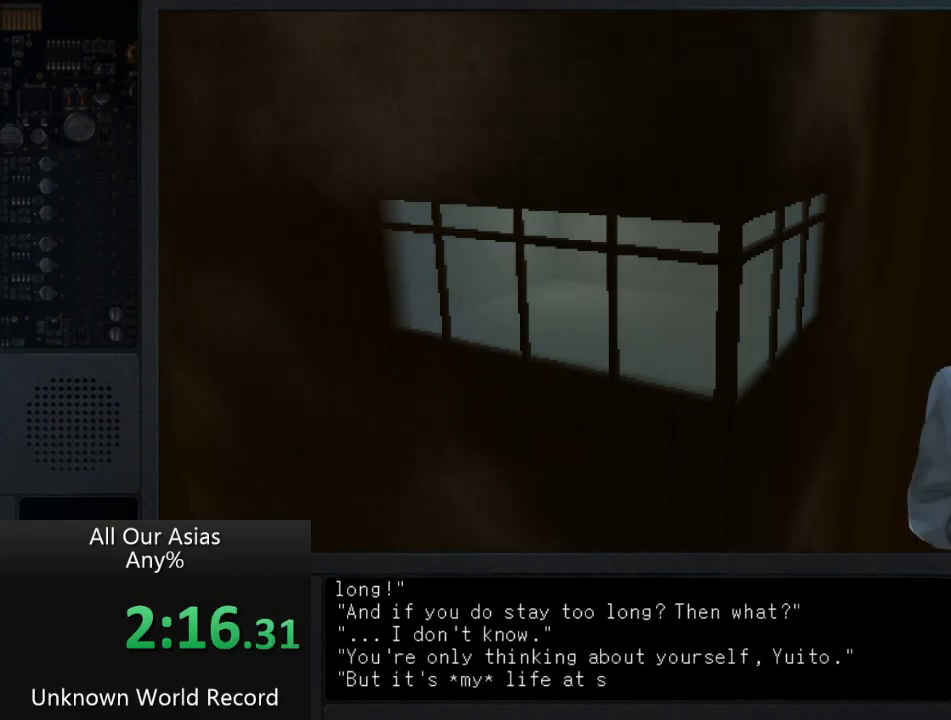
{"buttons": ["SQUARE"], "left_stick": "center", "right_stick": "center", "events": [[100, "SQUARE", "down"], [250, "SQUARE", "up"], [367, "SQUARE", "down"]]}